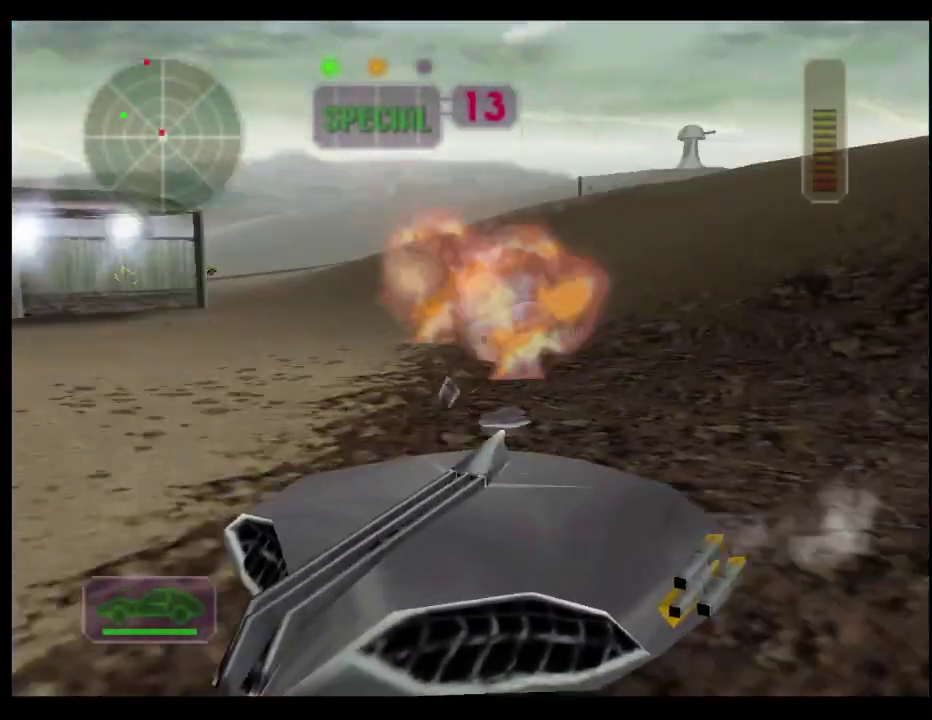
Gameplay with a controller (Xbox layout); each line is a JSON object with the inputs held at the frame after it. "events" lists button and stick changes between this image and that frame as [ms after this image, input, new state], when the widget could be followed in between.
{"buttons": [], "left_stick": "center", "right_stick": "center", "events": [[100, "R2", "up"], [150, "left_stick", "left"], [183, "right_stick", "down"], [267, "right_stick", "center"], [283, "left_stick", "center"], [417, "left_stick", "left"], [500, "left_stick", "center"]]}
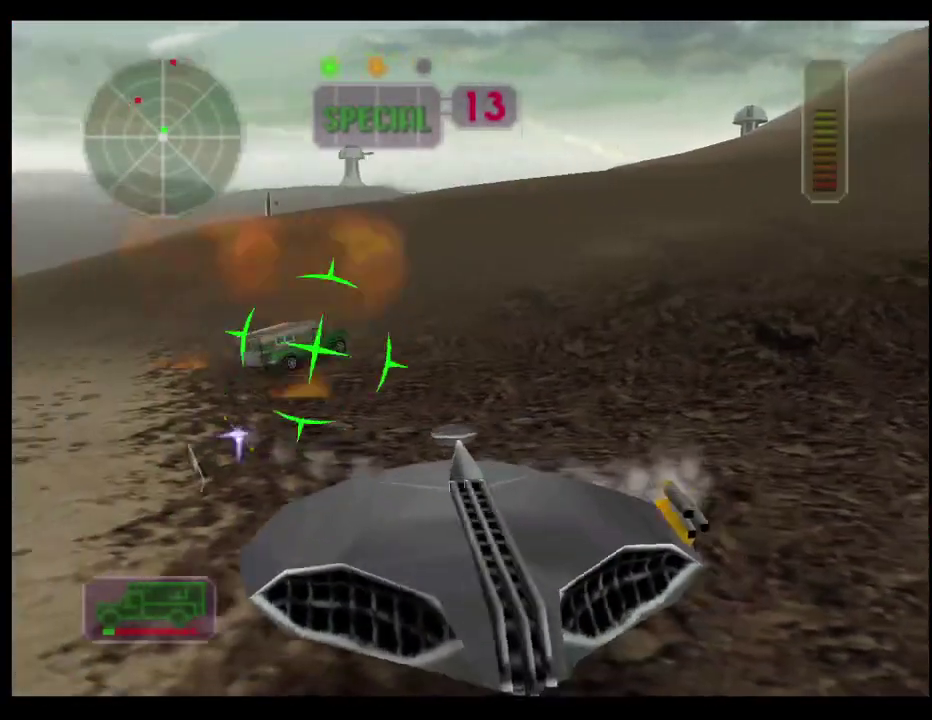
{"buttons": ["R2"], "left_stick": "center", "right_stick": "center", "events": [[50, "A", "down"], [183, "A", "up"], [200, "R2", "down"]]}
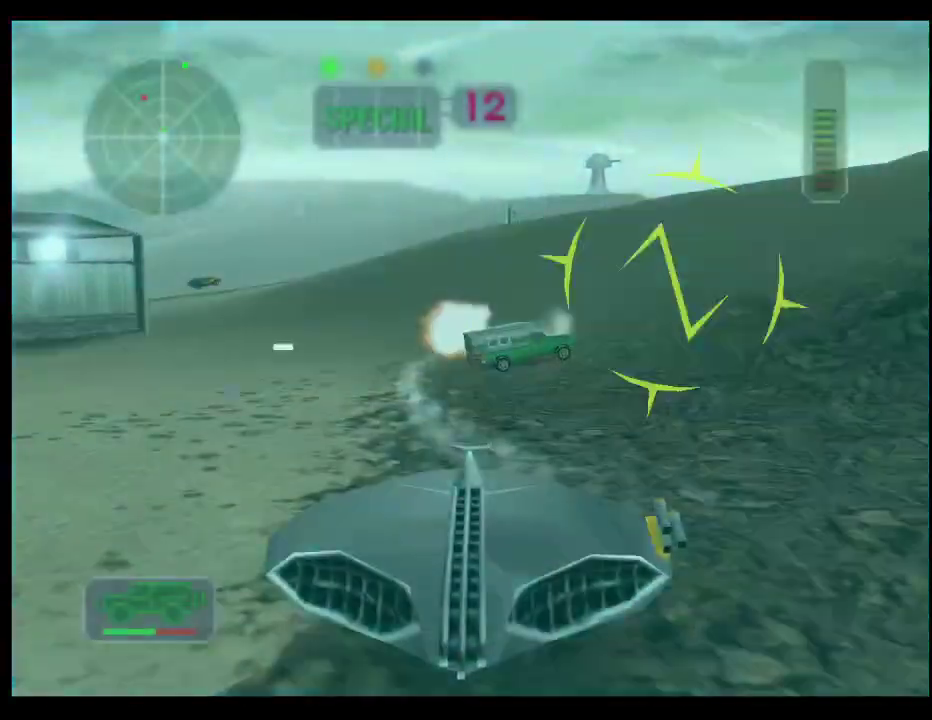
{"buttons": [], "left_stick": "center", "right_stick": "center", "events": [[67, "L1", "down"], [100, "R2", "up"], [167, "L1", "up"], [300, "A", "down"], [367, "left_stick", "right"], [433, "A", "up"], [483, "left_stick", "center"]]}
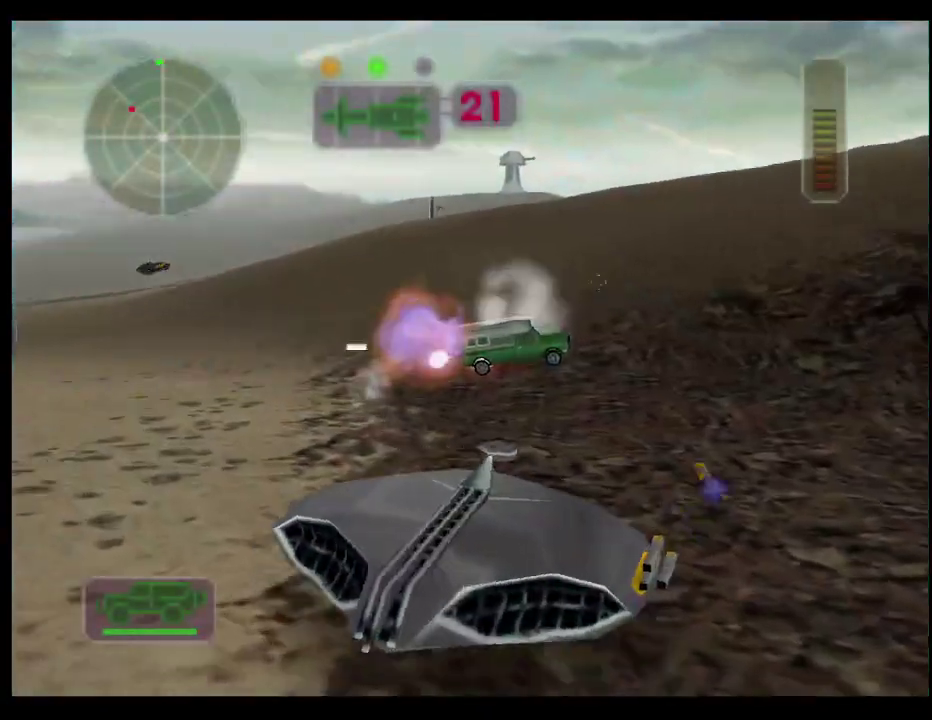
{"buttons": [], "left_stick": "center", "right_stick": "center", "events": [[183, "right_stick", "down"], [367, "right_stick", "center"]]}
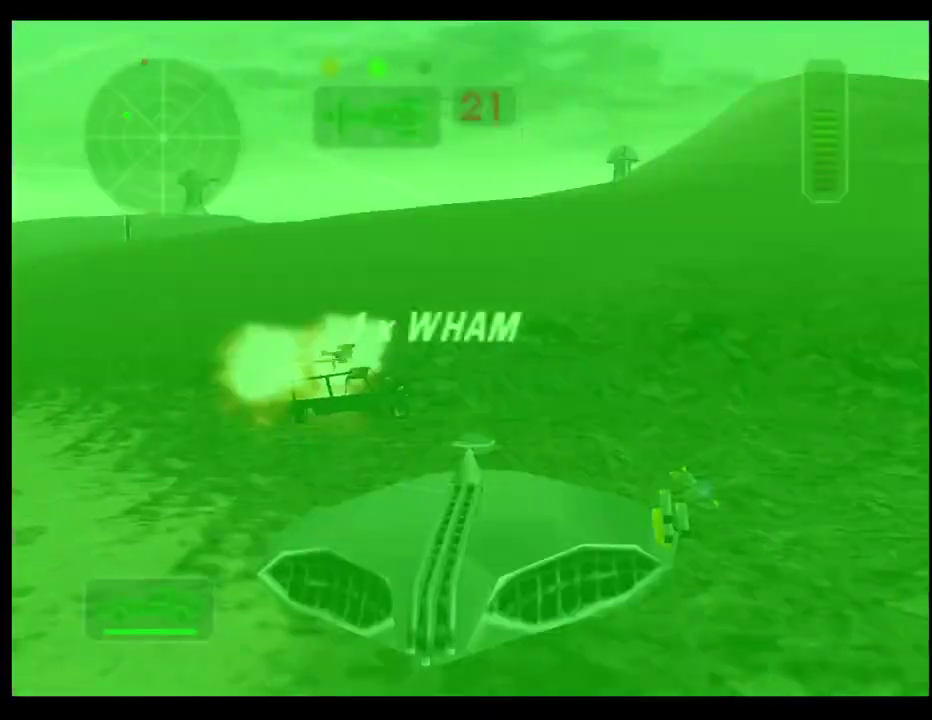
{"buttons": [], "left_stick": "center", "right_stick": "center", "events": []}
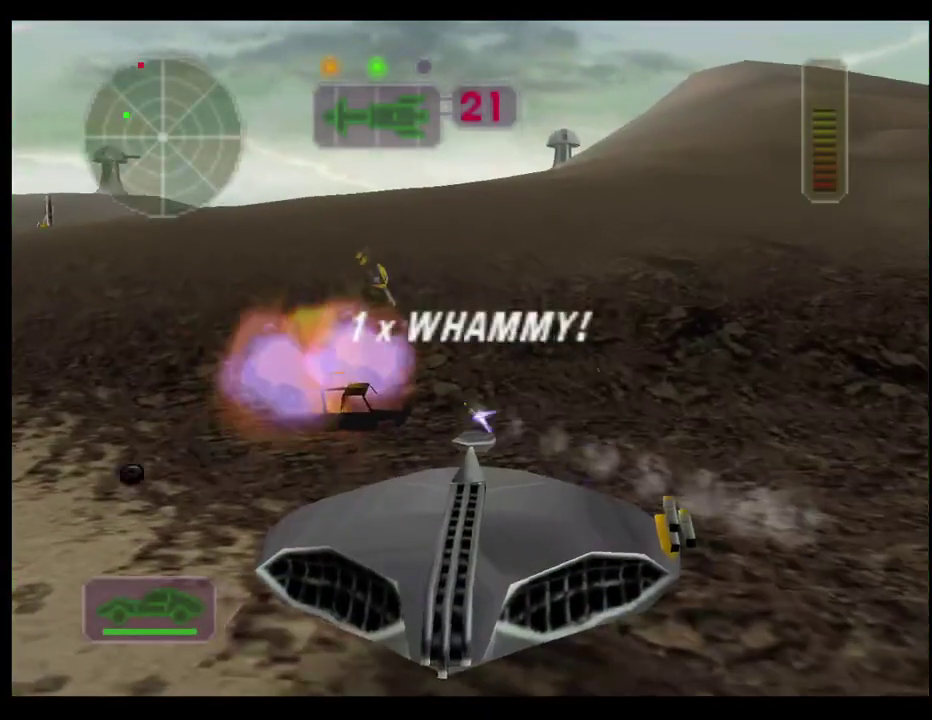
{"buttons": [], "left_stick": "center", "right_stick": "center", "events": [[117, "left_stick", "right"], [167, "left_stick", "center"]]}
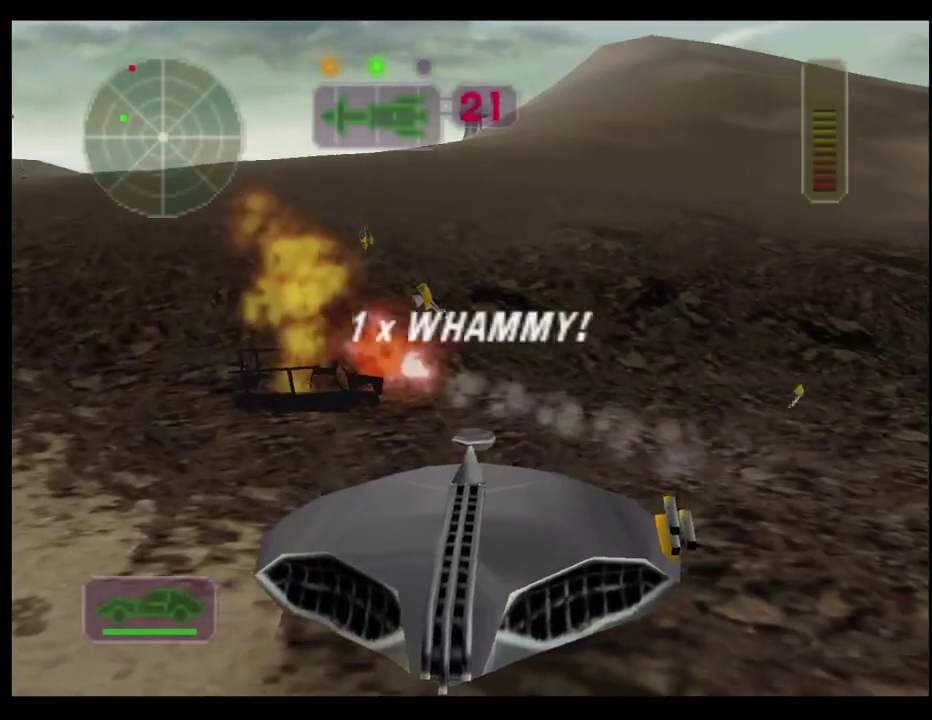
{"buttons": [], "left_stick": "right", "right_stick": "center", "events": [[50, "left_stick", "right"], [150, "left_stick", "center"], [433, "left_stick", "right"]]}
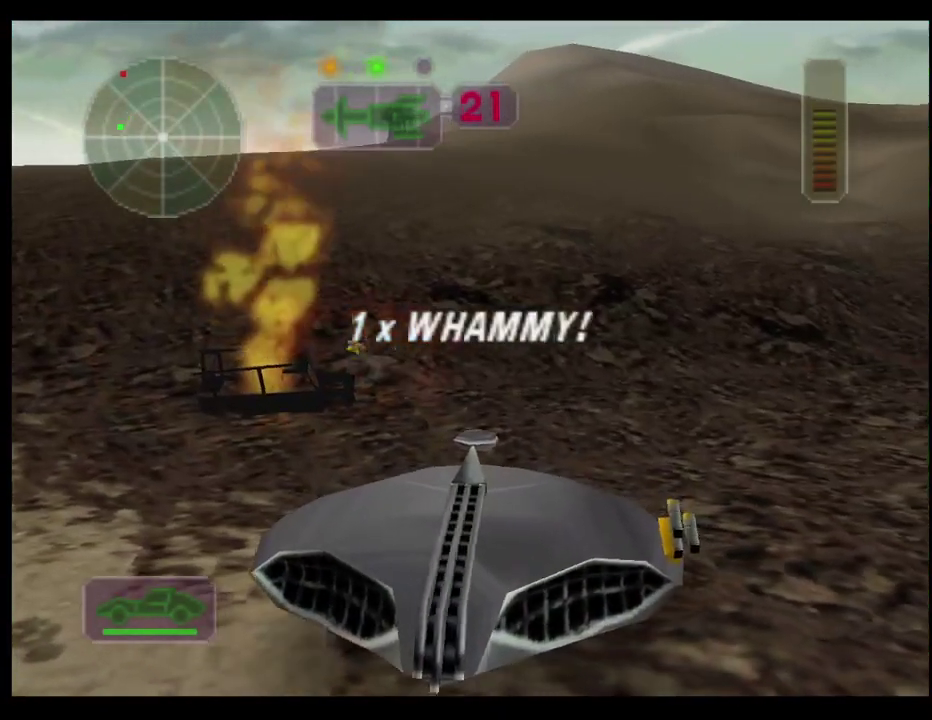
{"buttons": ["R2"], "left_stick": "center", "right_stick": "center", "events": [[67, "left_stick", "center"], [417, "R2", "down"]]}
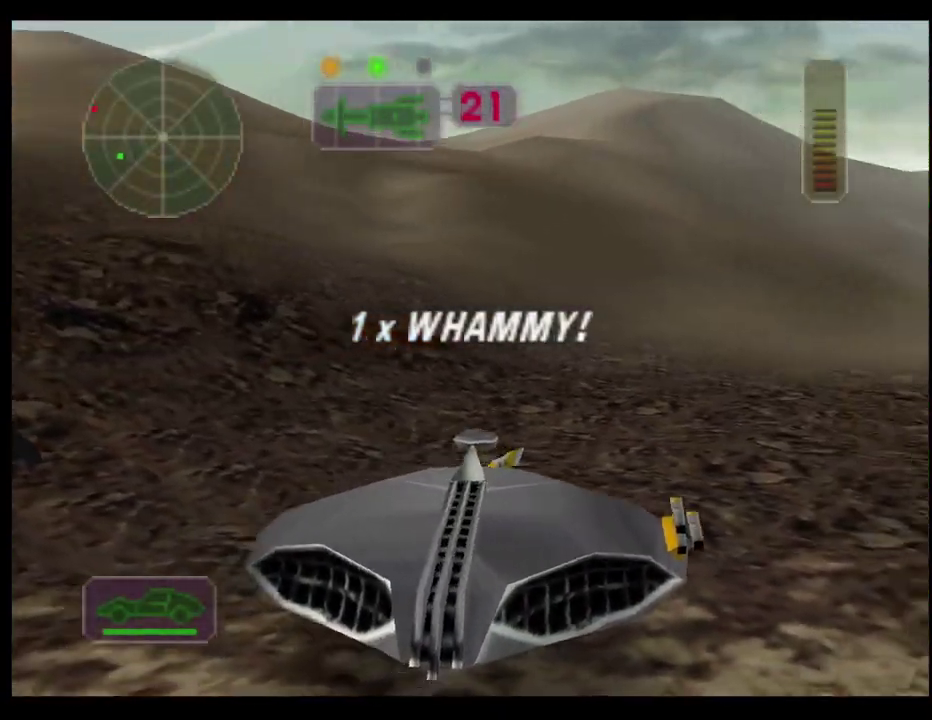
{"buttons": ["R2"], "left_stick": "center", "right_stick": "center", "events": [[100, "left_stick", "left"], [417, "left_stick", "center"]]}
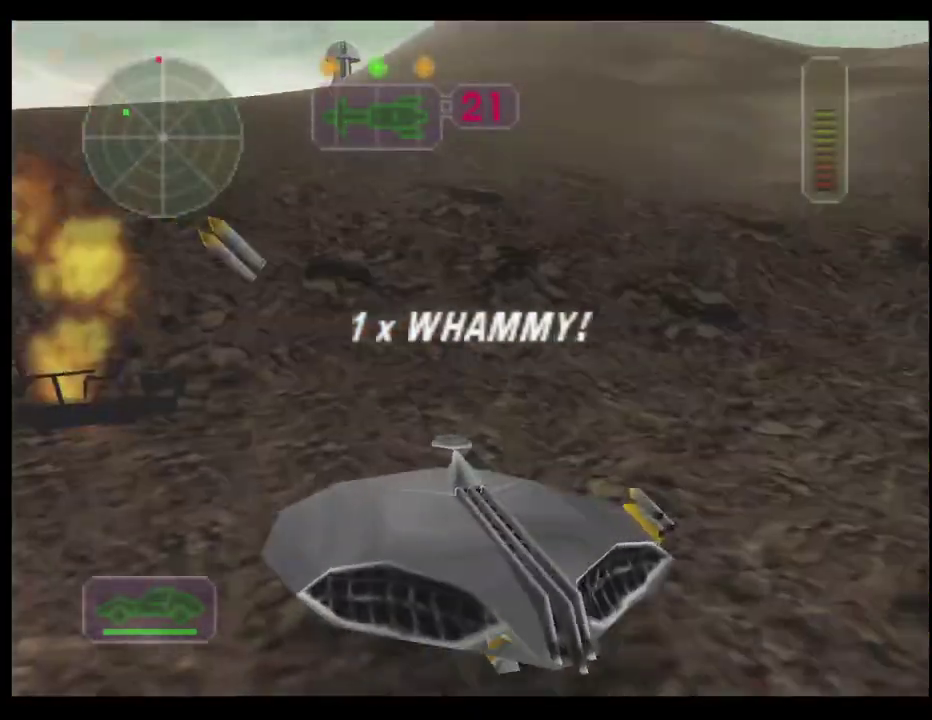
{"buttons": ["R2"], "left_stick": "left", "right_stick": "center", "events": [[33, "left_stick", "right"], [117, "left_stick", "center"], [200, "left_stick", "left"]]}
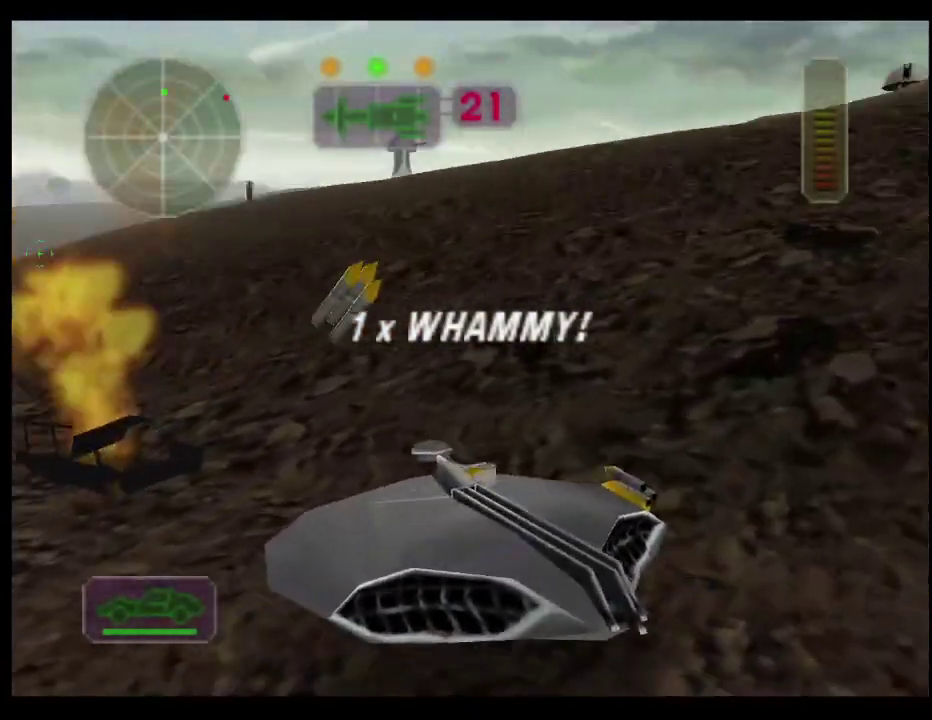
{"buttons": ["R2"], "left_stick": "center", "right_stick": "center", "events": [[67, "left_stick", "center"], [250, "left_stick", "left"], [433, "left_stick", "center"]]}
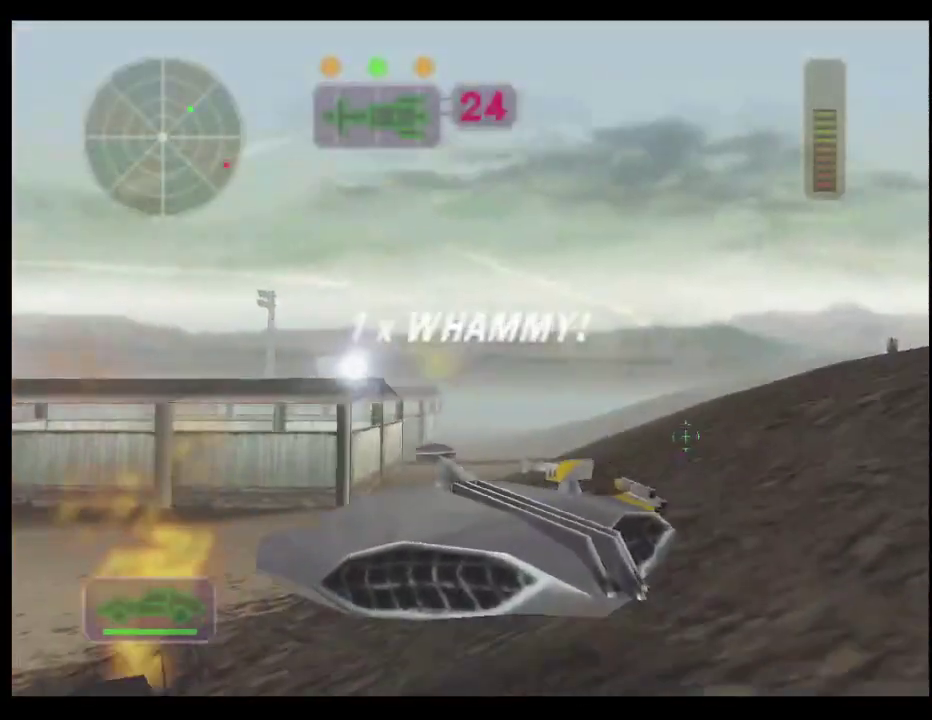
{"buttons": ["R2"], "left_stick": "center", "right_stick": "center", "events": [[117, "left_stick", "right"], [317, "left_stick", "center"], [383, "left_stick", "right"], [483, "left_stick", "center"]]}
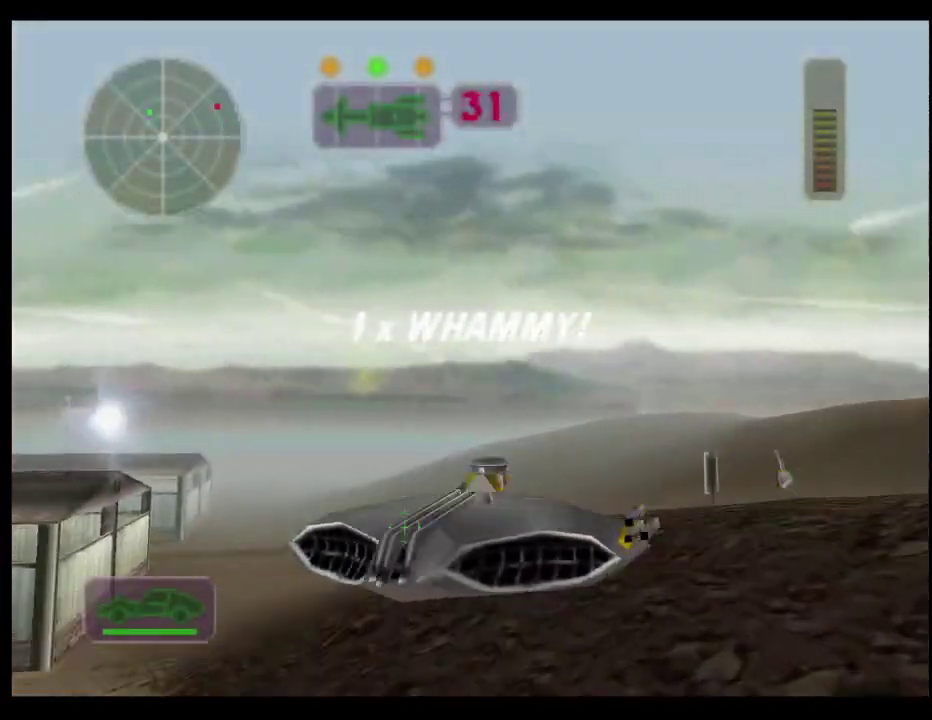
{"buttons": ["R2"], "left_stick": "center", "right_stick": "center", "events": [[267, "left_stick", "left"], [433, "left_stick", "center"]]}
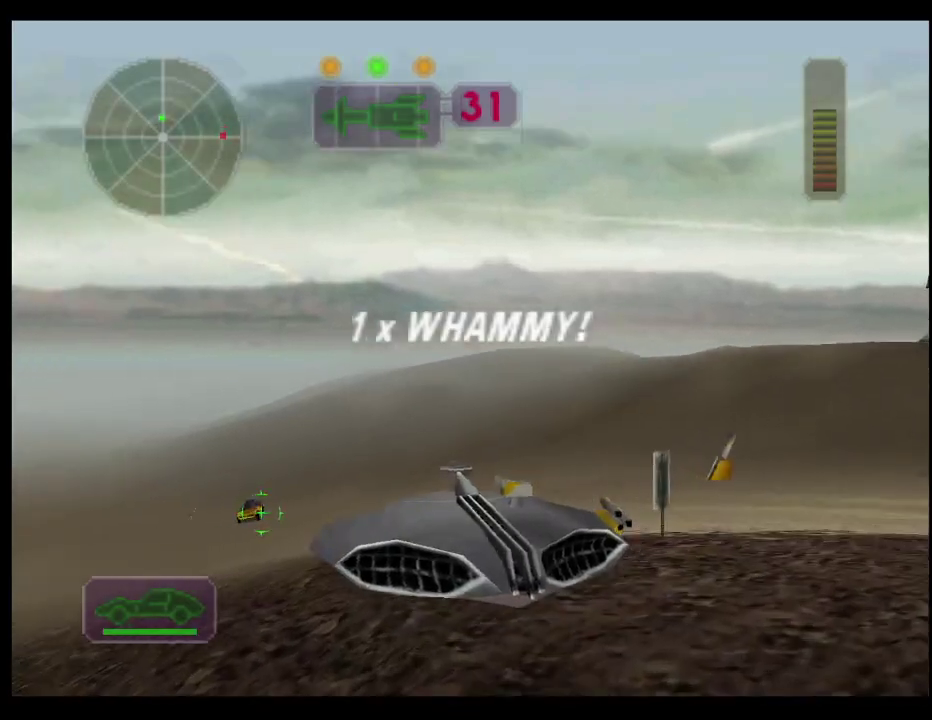
{"buttons": ["R2"], "left_stick": "center", "right_stick": "center", "events": [[200, "left_stick", "left"], [250, "left_stick", "center"]]}
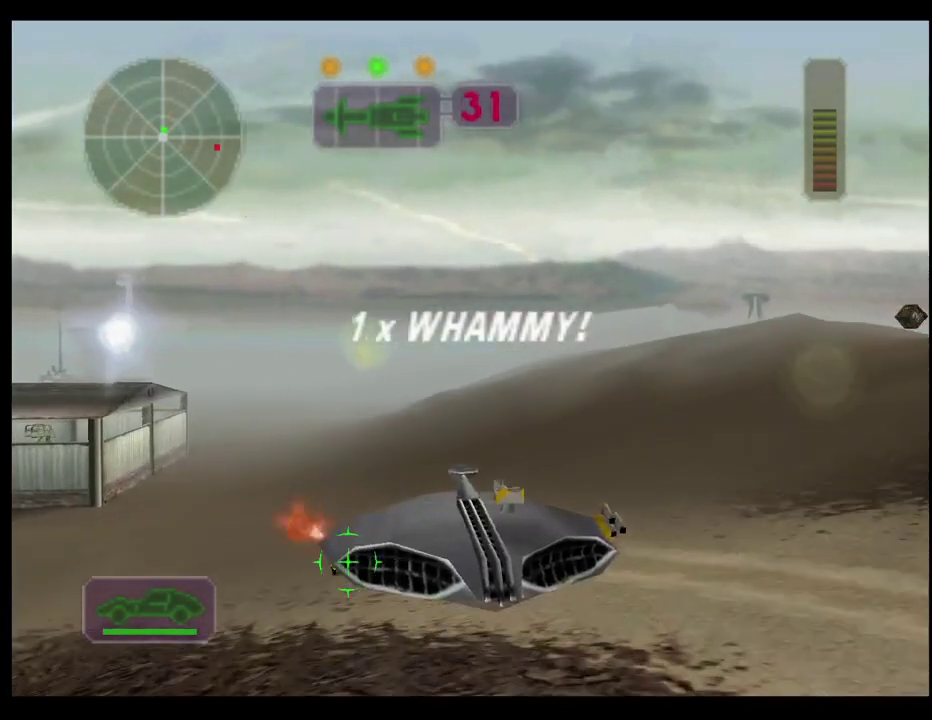
{"buttons": ["R2"], "left_stick": "left", "right_stick": "center", "events": [[150, "left_stick", "left"], [167, "L1", "down"], [200, "left_stick", "up-left"], [267, "L1", "up"], [283, "left_stick", "center"], [500, "left_stick", "left"]]}
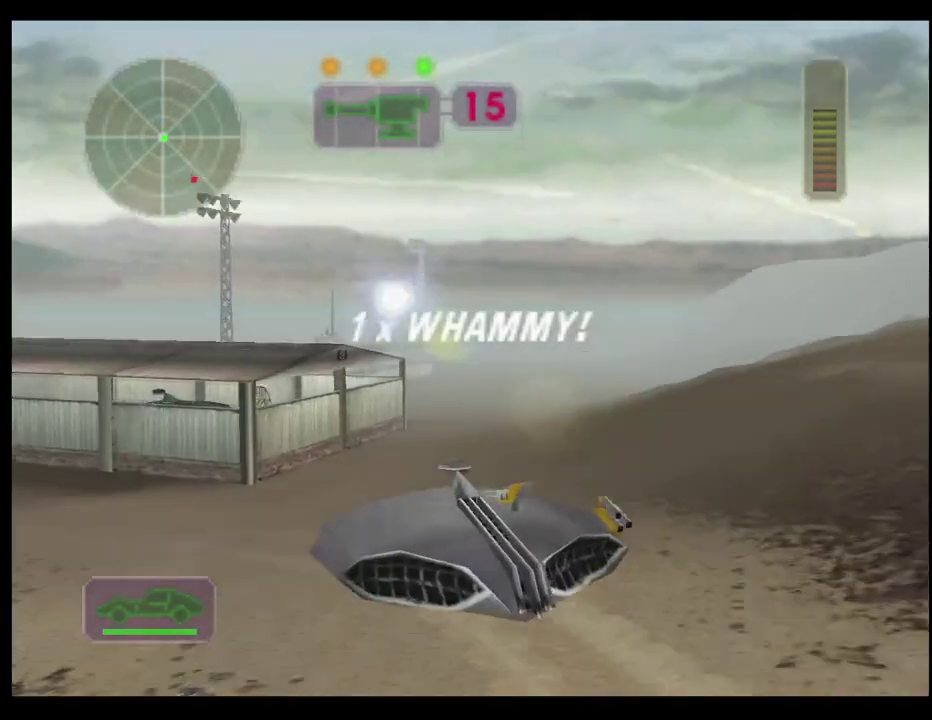
{"buttons": ["R2"], "left_stick": "center", "right_stick": "center", "events": [[217, "L1", "down"], [317, "L1", "up"], [350, "left_stick", "center"]]}
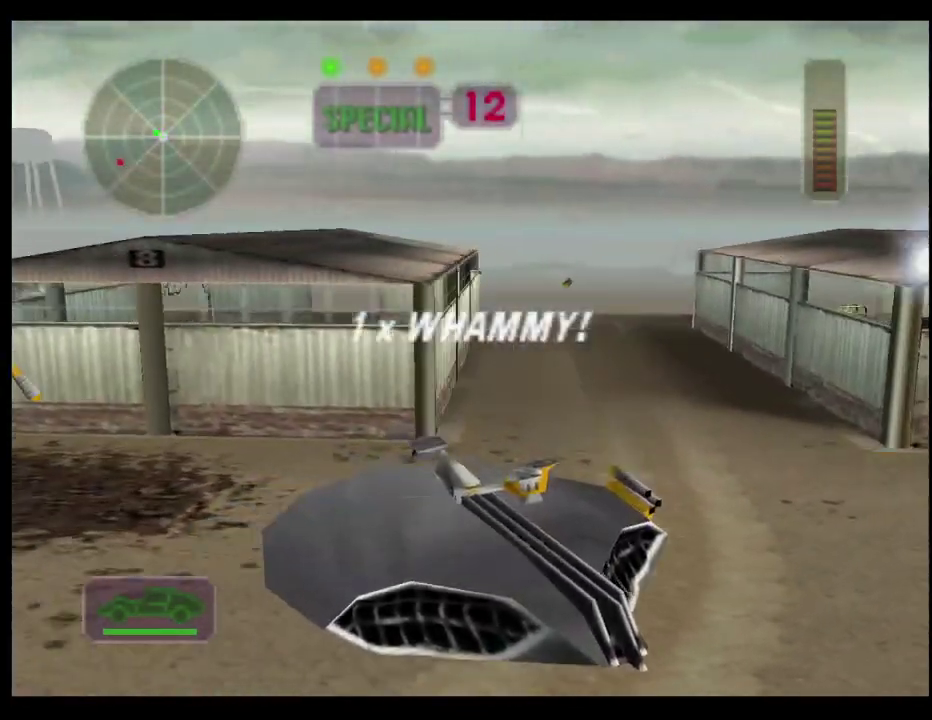
{"buttons": [], "left_stick": "center", "right_stick": "center", "events": [[33, "R2", "up"], [33, "left_stick", "left"], [367, "left_stick", "center"]]}
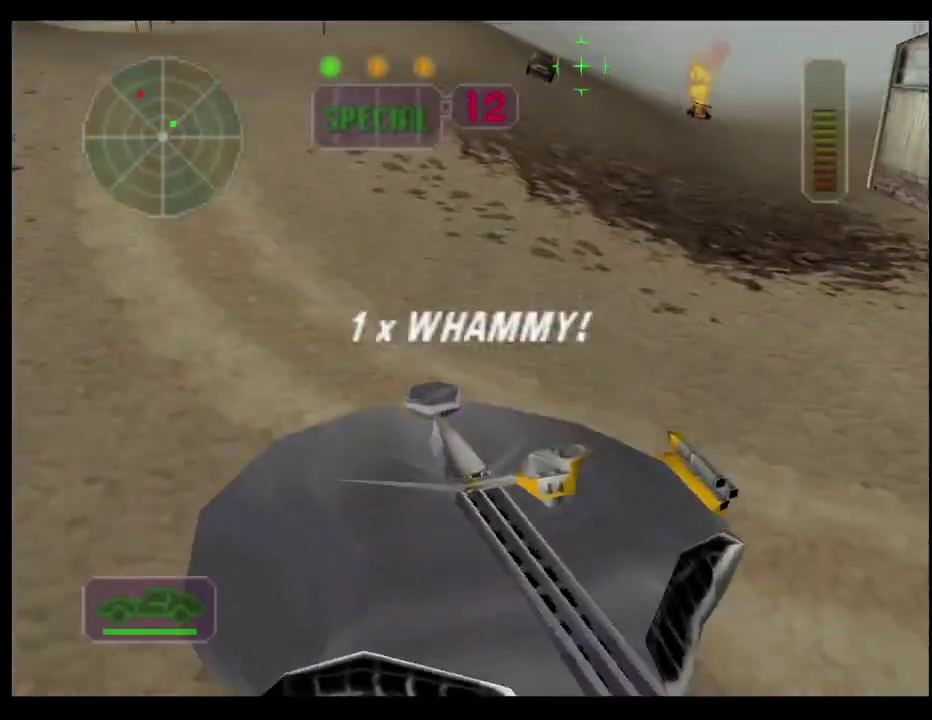
{"buttons": ["R2"], "left_stick": "center", "right_stick": "center", "events": [[83, "left_stick", "right"], [167, "left_stick", "center"], [200, "R2", "down"], [450, "left_stick", "left"], [500, "left_stick", "center"]]}
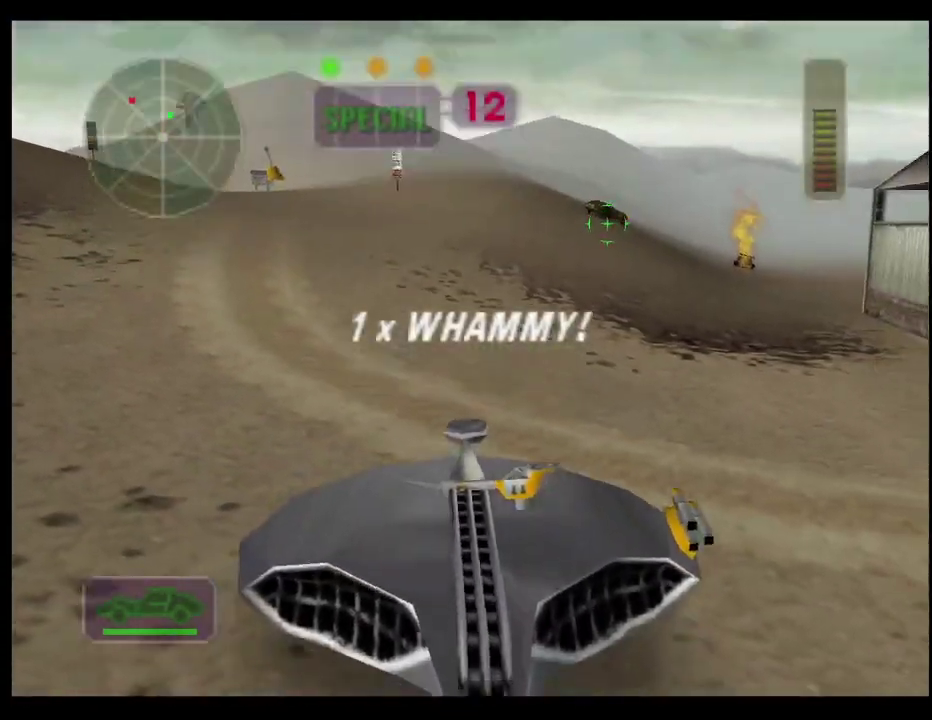
{"buttons": ["R2"], "left_stick": "center", "right_stick": "center", "events": [[100, "R2", "up"], [217, "left_stick", "right"], [317, "R2", "down"], [367, "left_stick", "center"]]}
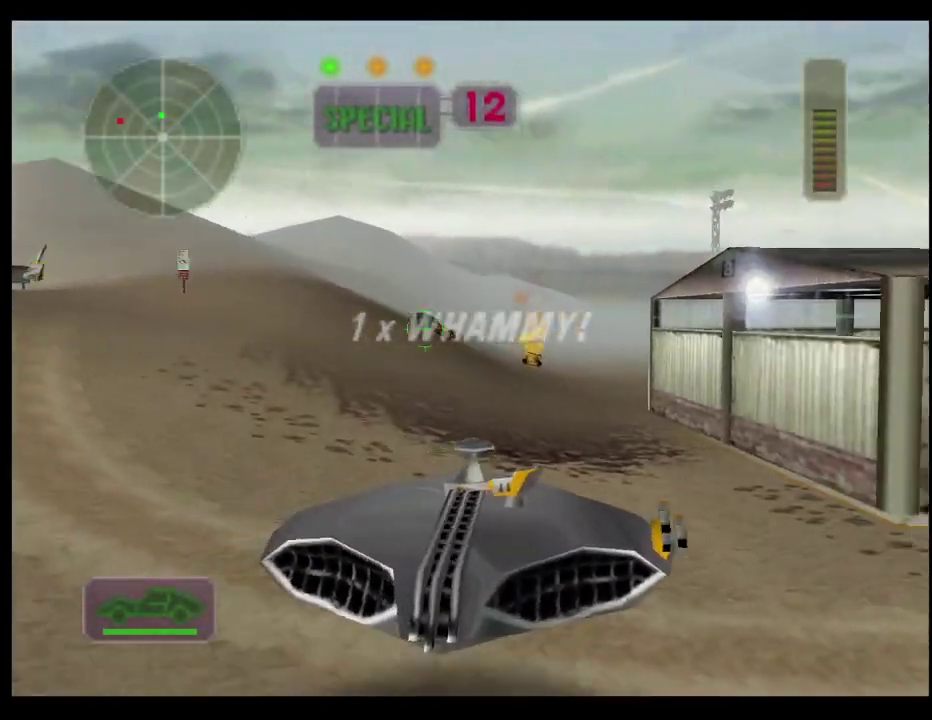
{"buttons": [], "left_stick": "center", "right_stick": "center", "events": [[467, "R2", "up"]]}
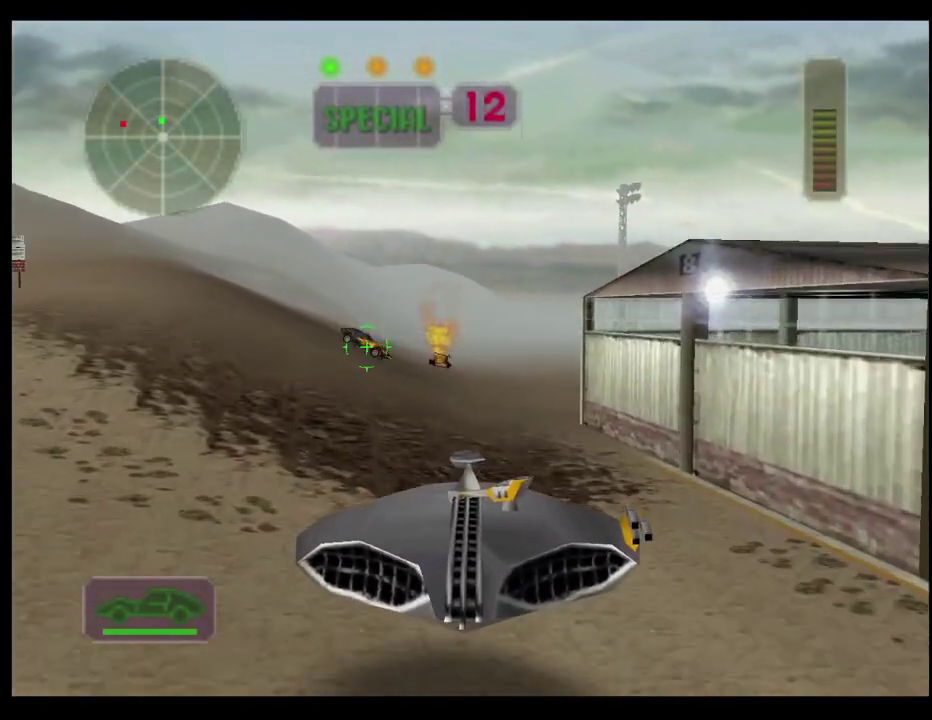
{"buttons": [], "left_stick": "center", "right_stick": "center", "events": []}
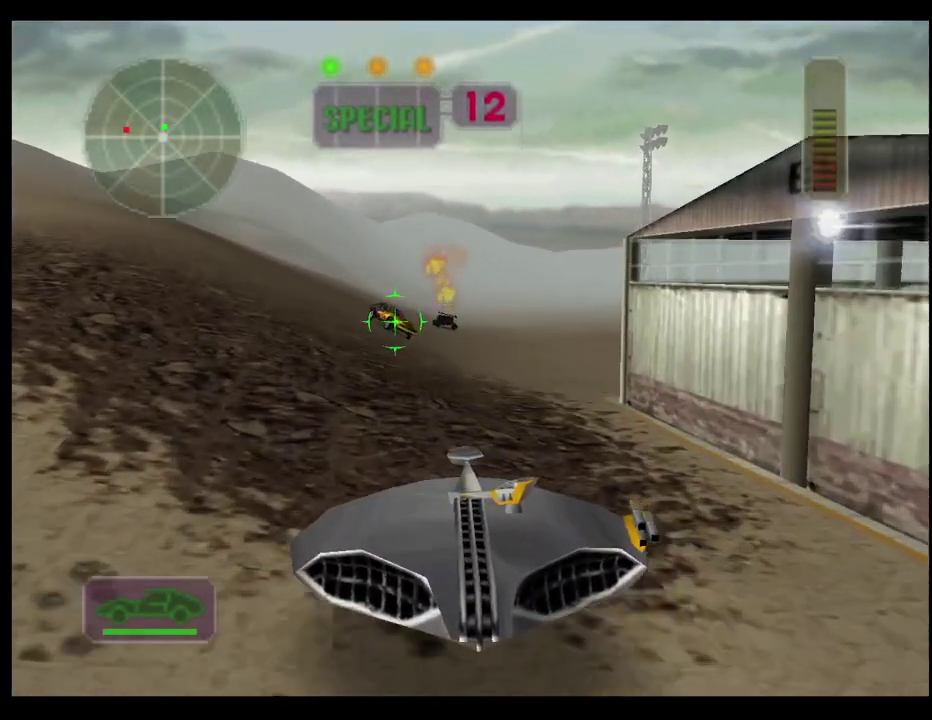
{"buttons": ["A", "X"], "left_stick": "center", "right_stick": "center", "events": [[100, "X", "down"], [383, "left_stick", "right"], [400, "A", "down"], [400, "L1", "down"], [450, "left_stick", "center"], [467, "L1", "up"]]}
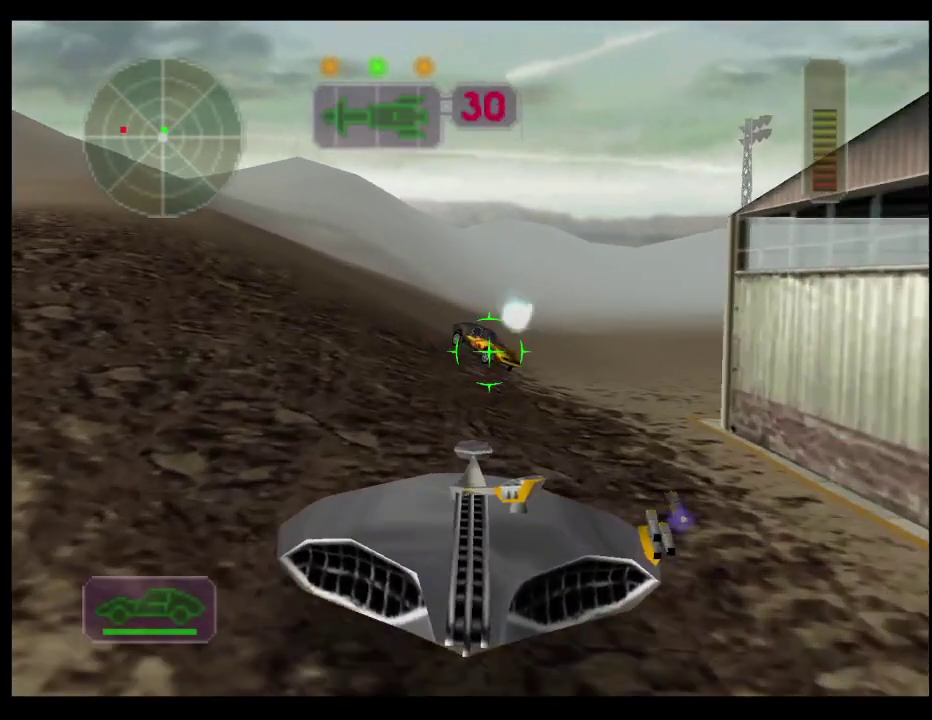
{"buttons": ["A", "X"], "left_stick": "right", "right_stick": "center", "events": [[67, "L1", "down"], [150, "L1", "up"], [233, "L1", "down"], [250, "left_stick", "right"], [300, "L1", "up"], [383, "left_stick", "center"], [400, "L1", "down"], [467, "L1", "up"], [500, "left_stick", "right"]]}
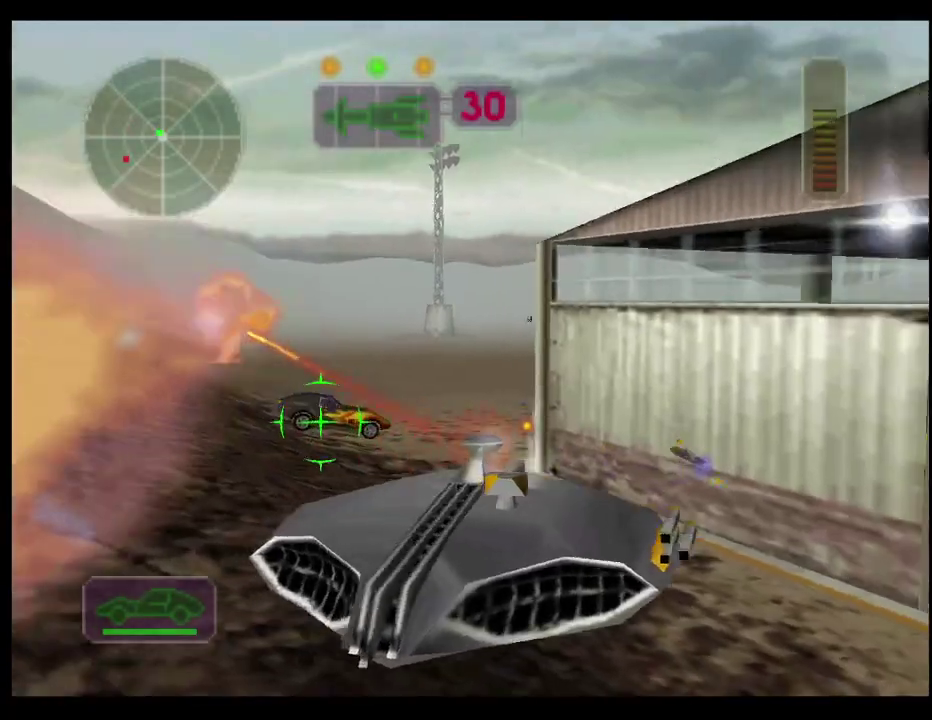
{"buttons": ["R2"], "left_stick": "center", "right_stick": "center", "events": [[50, "L1", "down"], [117, "L1", "up"], [117, "left_stick", "left"], [217, "L1", "down"], [300, "L1", "up"], [300, "left_stick", "center"], [333, "A", "up"], [333, "X", "up"], [417, "R2", "down"]]}
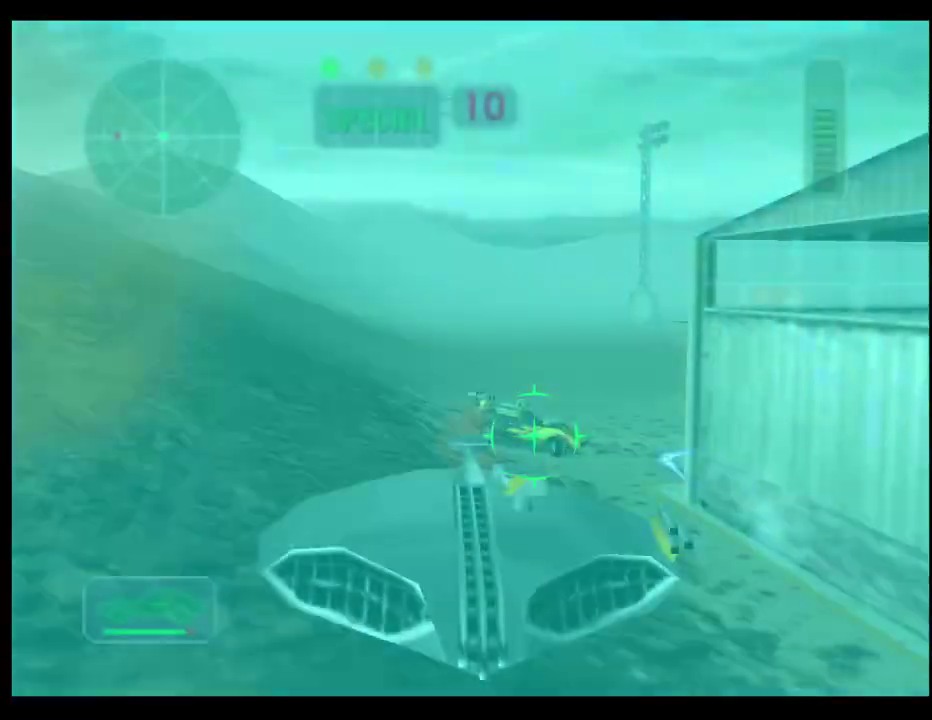
{"buttons": ["R2"], "left_stick": "center", "right_stick": "center", "events": [[350, "left_stick", "right"], [450, "left_stick", "center"]]}